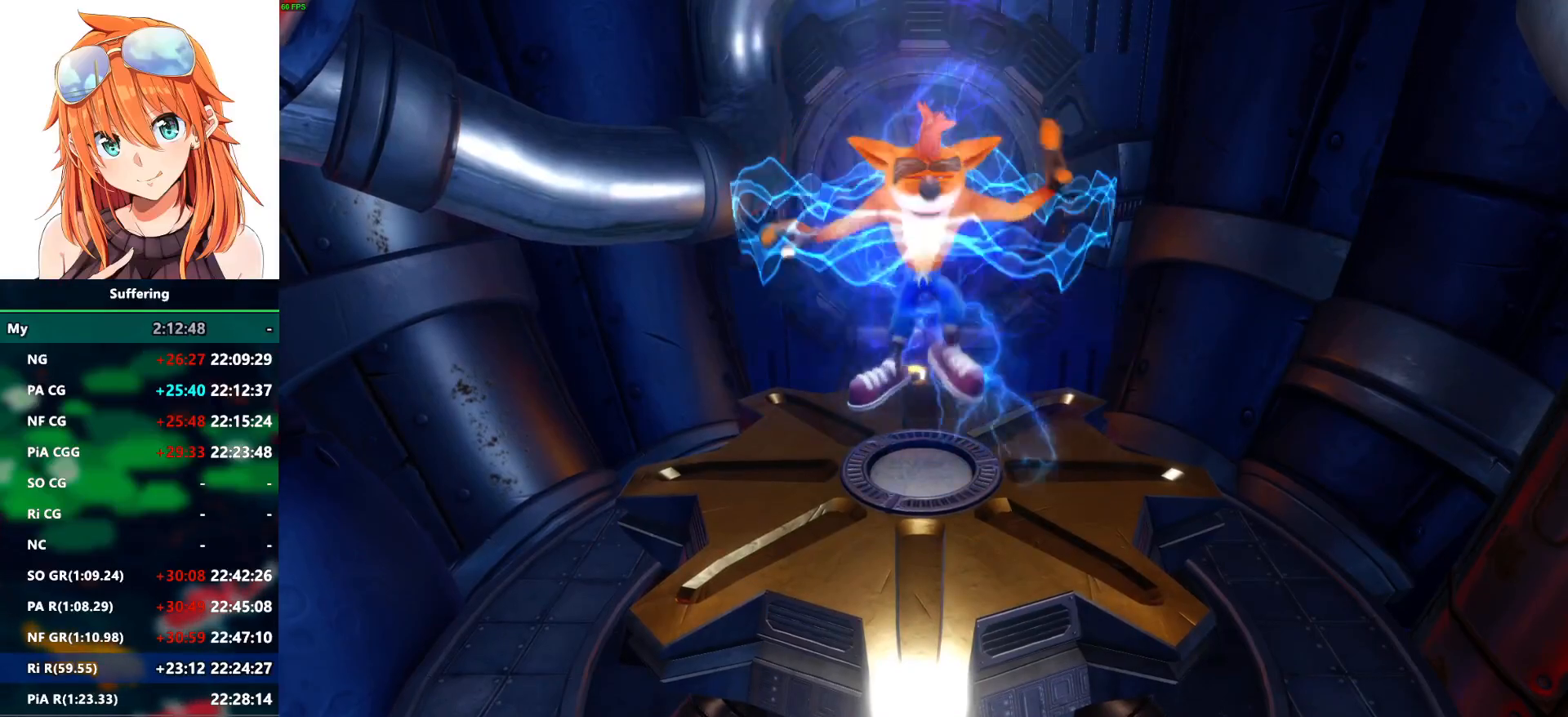
Gameplay with a controller (PlayStation layout); each line is a JSON object with the inputs held at the frame after it (dt_ms = milliseconds from this image to that frame). "events" lists button and stick changes between this image and that frame as [ms after this image, input, new state], when the widget could be followed in between. Not read: DPAD_LEFT.
{"dt_ms": 500, "buttons": [], "left_stick": "up", "right_stick": "center", "events": [[117, "left_stick", "up"]]}
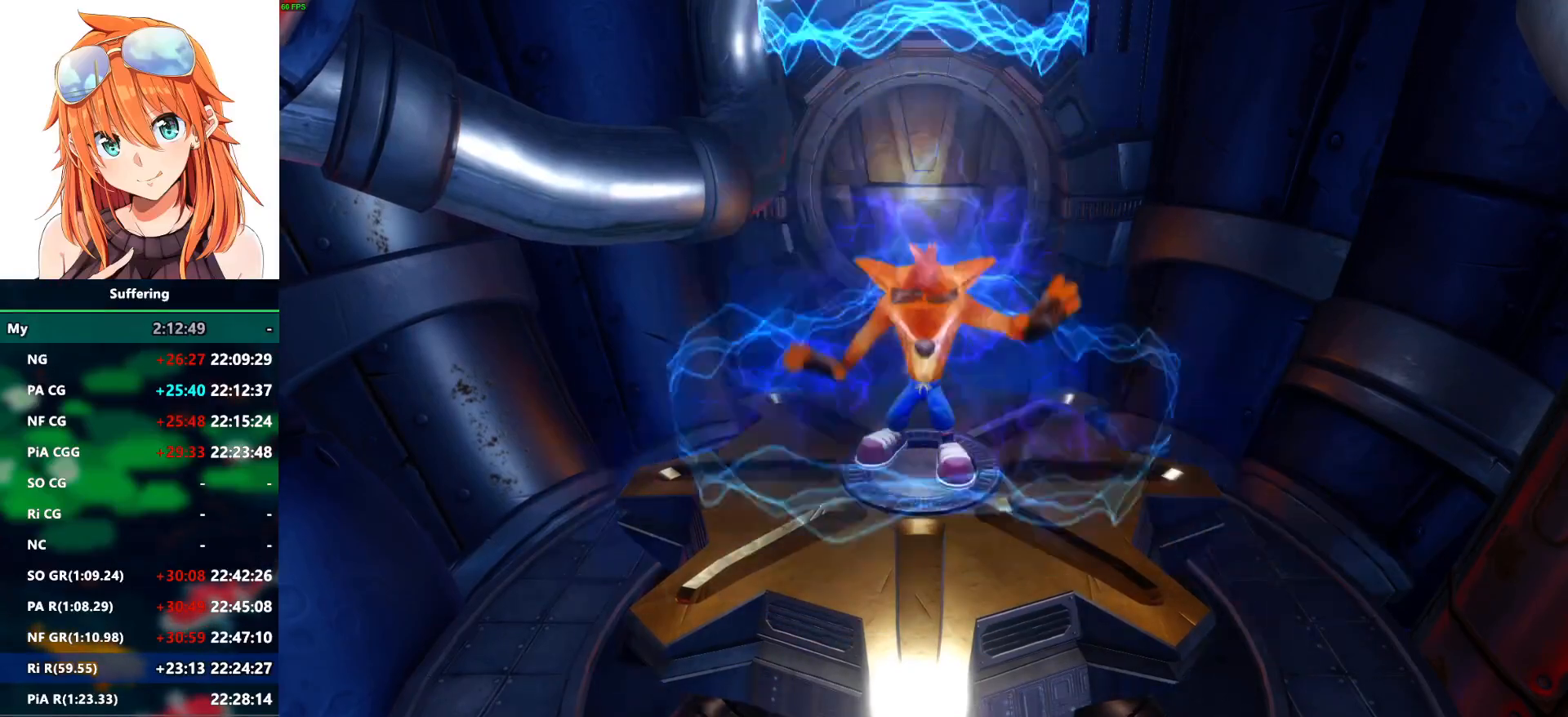
{"dt_ms": 500, "buttons": [], "left_stick": "up", "right_stick": "center", "events": []}
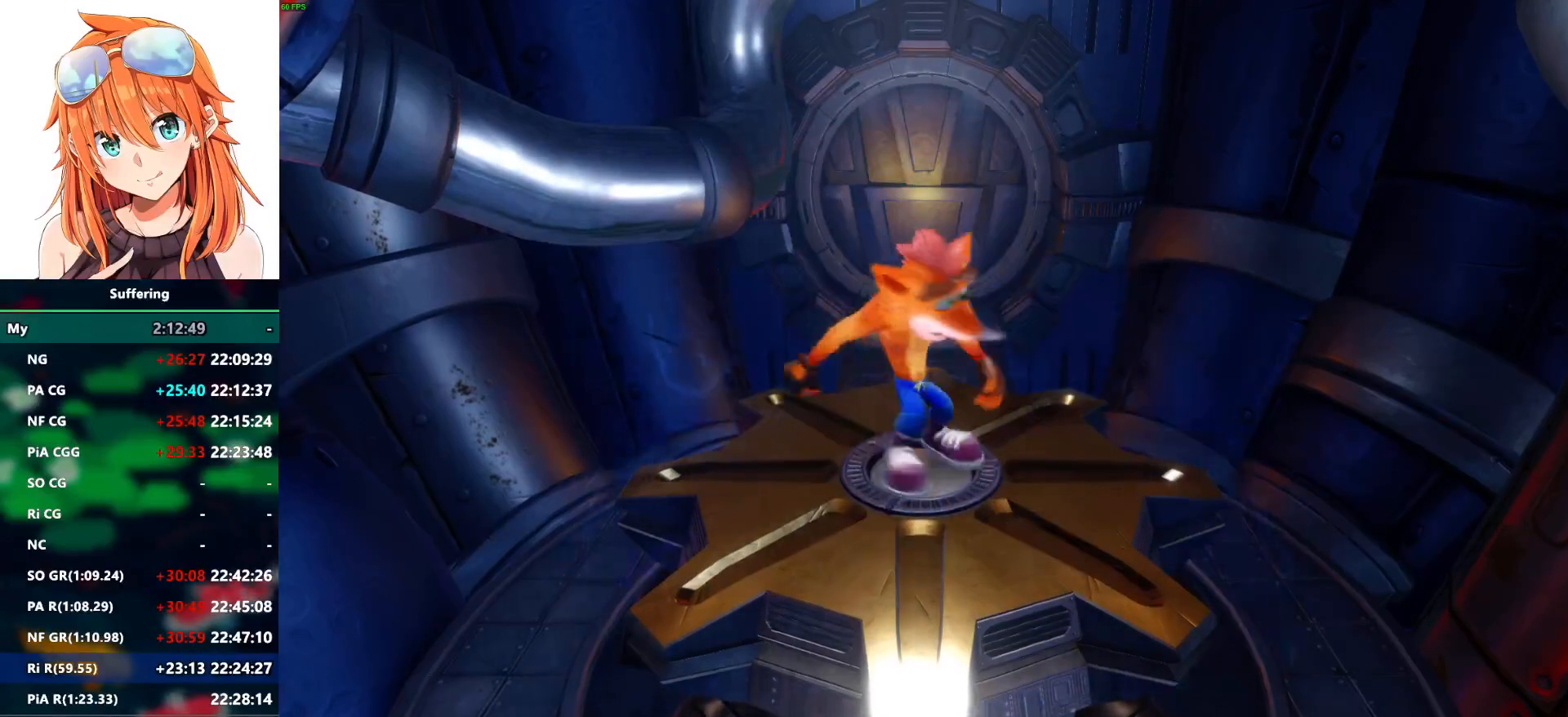
{"dt_ms": 1000, "buttons": [], "left_stick": "up", "right_stick": "center", "events": [[400, "R1", "down"], [517, "R1", "up"], [567, "SQUARE", "down"], [667, "SQUARE", "up"], [733, "CROSS", "down"], [817, "CROSS", "up"]]}
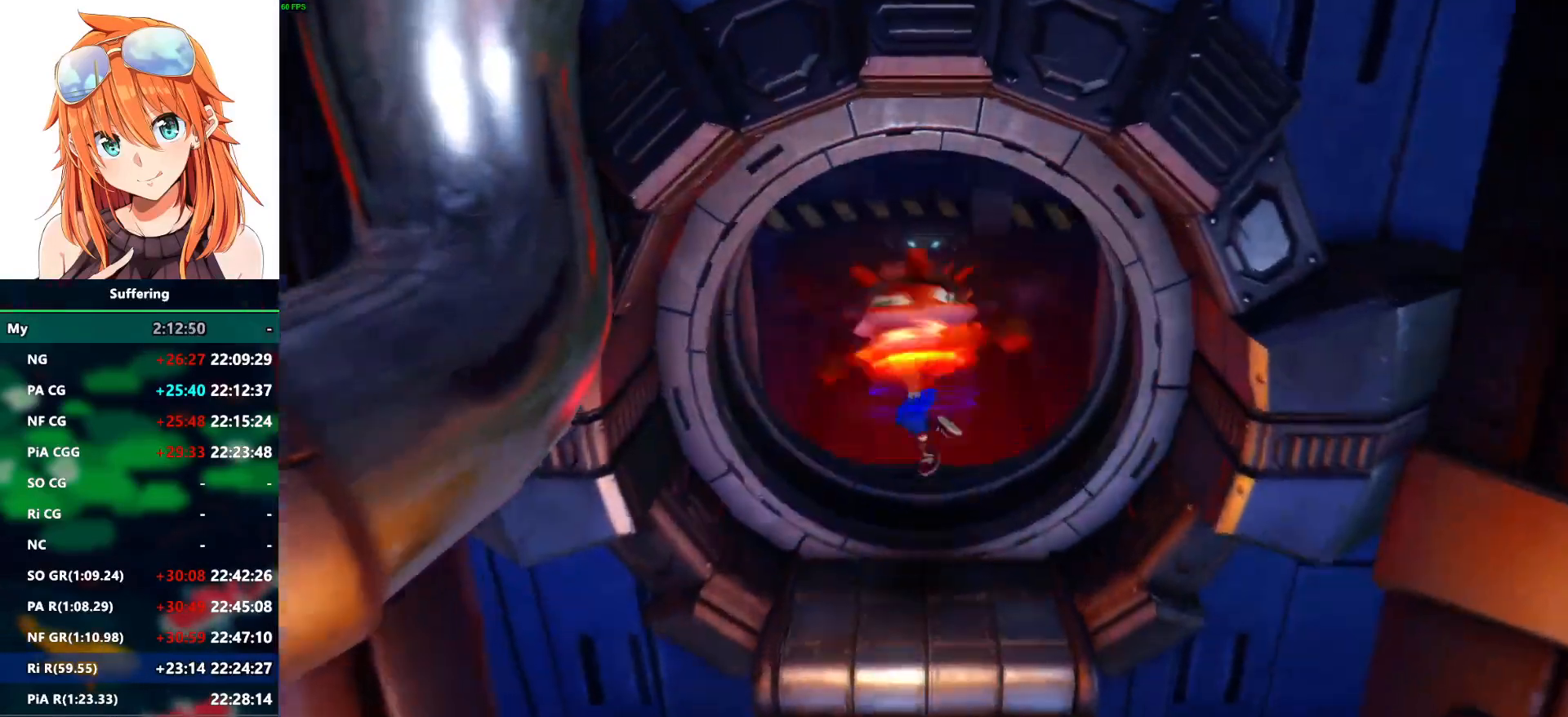
{"dt_ms": 500, "buttons": [], "left_stick": "up", "right_stick": "center", "events": [[367, "R1", "down"], [500, "R1", "up"]]}
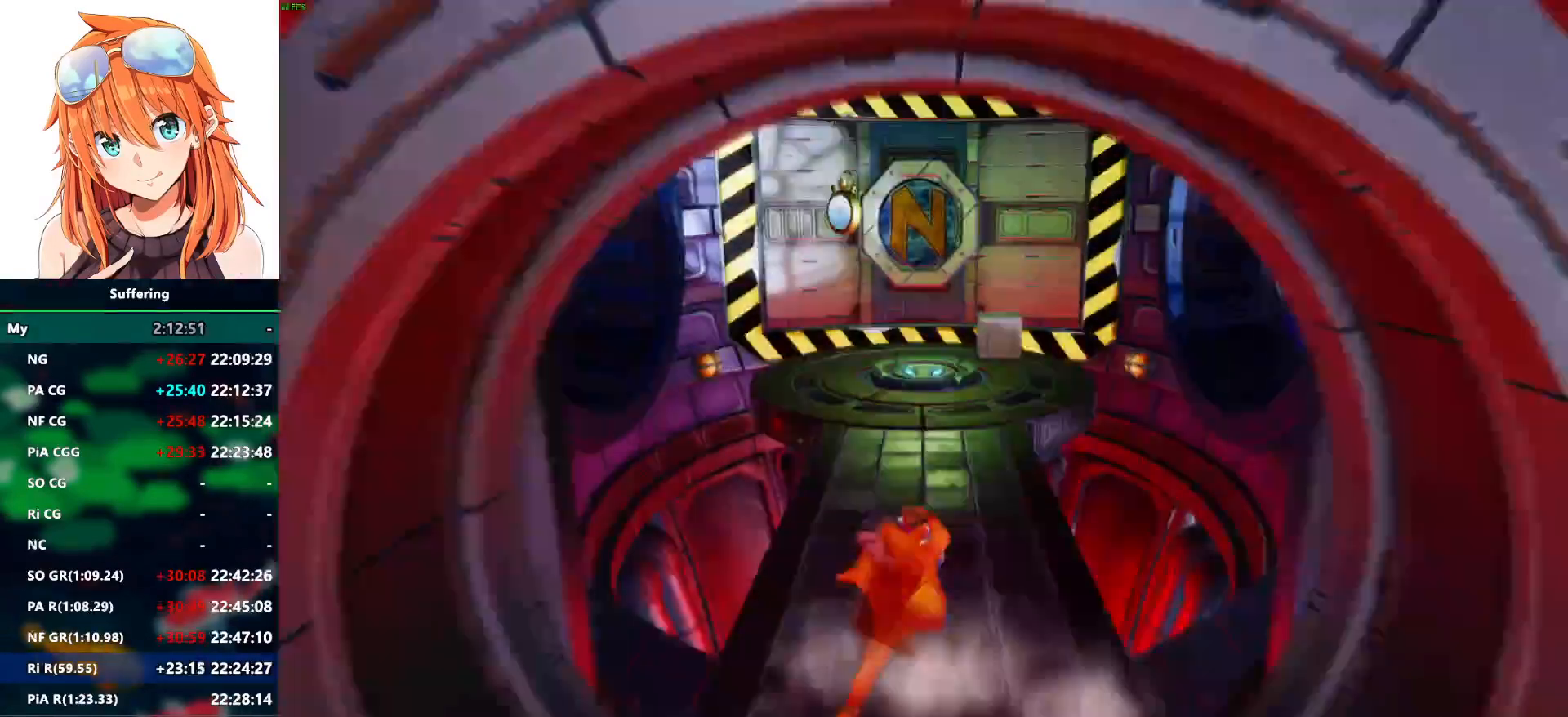
{"dt_ms": 500, "buttons": [], "left_stick": "up", "right_stick": "center", "events": [[67, "SQUARE", "down"], [150, "SQUARE", "up"]]}
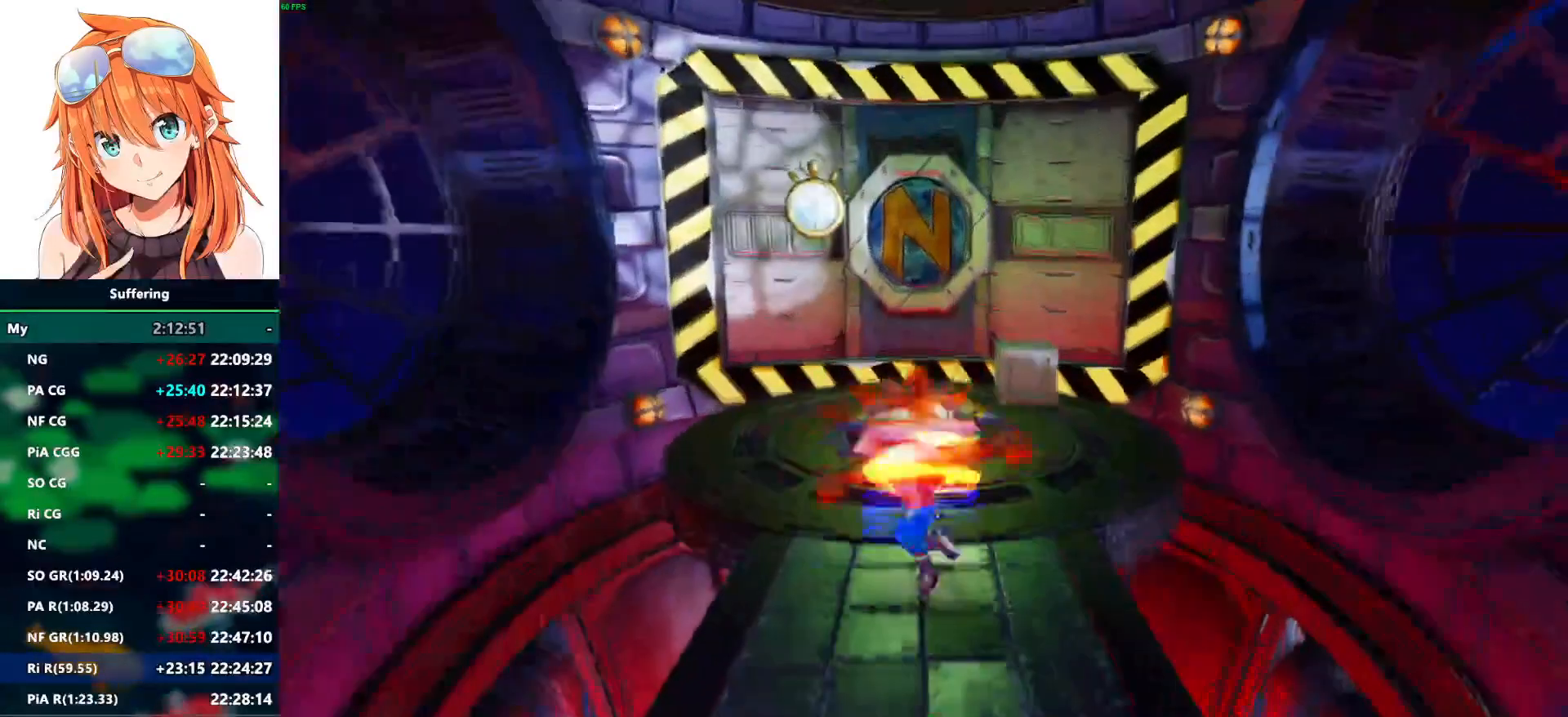
{"dt_ms": 500, "buttons": [], "left_stick": "up", "right_stick": "center", "events": [[117, "R1", "down"], [233, "R1", "up"], [317, "SQUARE", "down"], [417, "SQUARE", "up"]]}
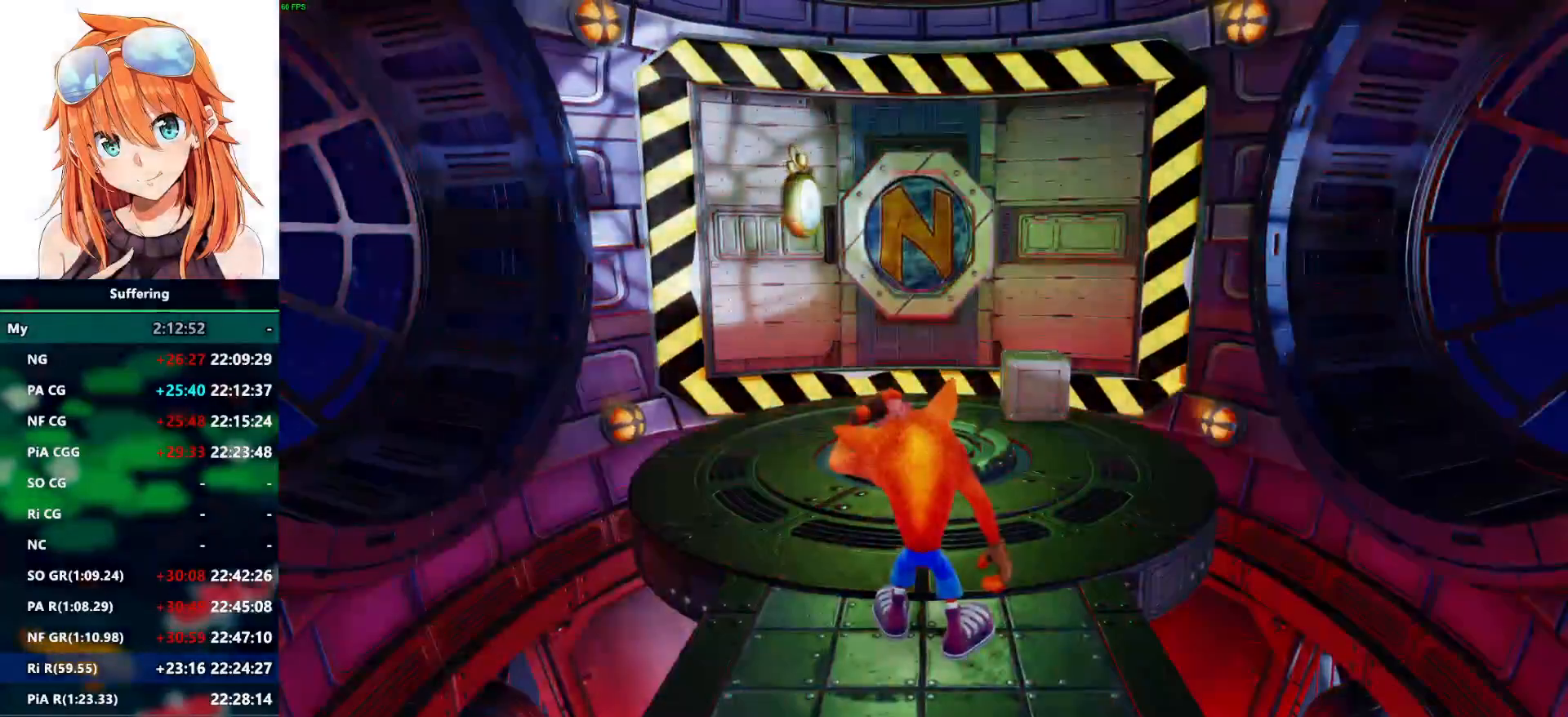
{"dt_ms": 500, "buttons": [], "left_stick": "center", "right_stick": "center", "events": [[250, "left_stick", "center"]]}
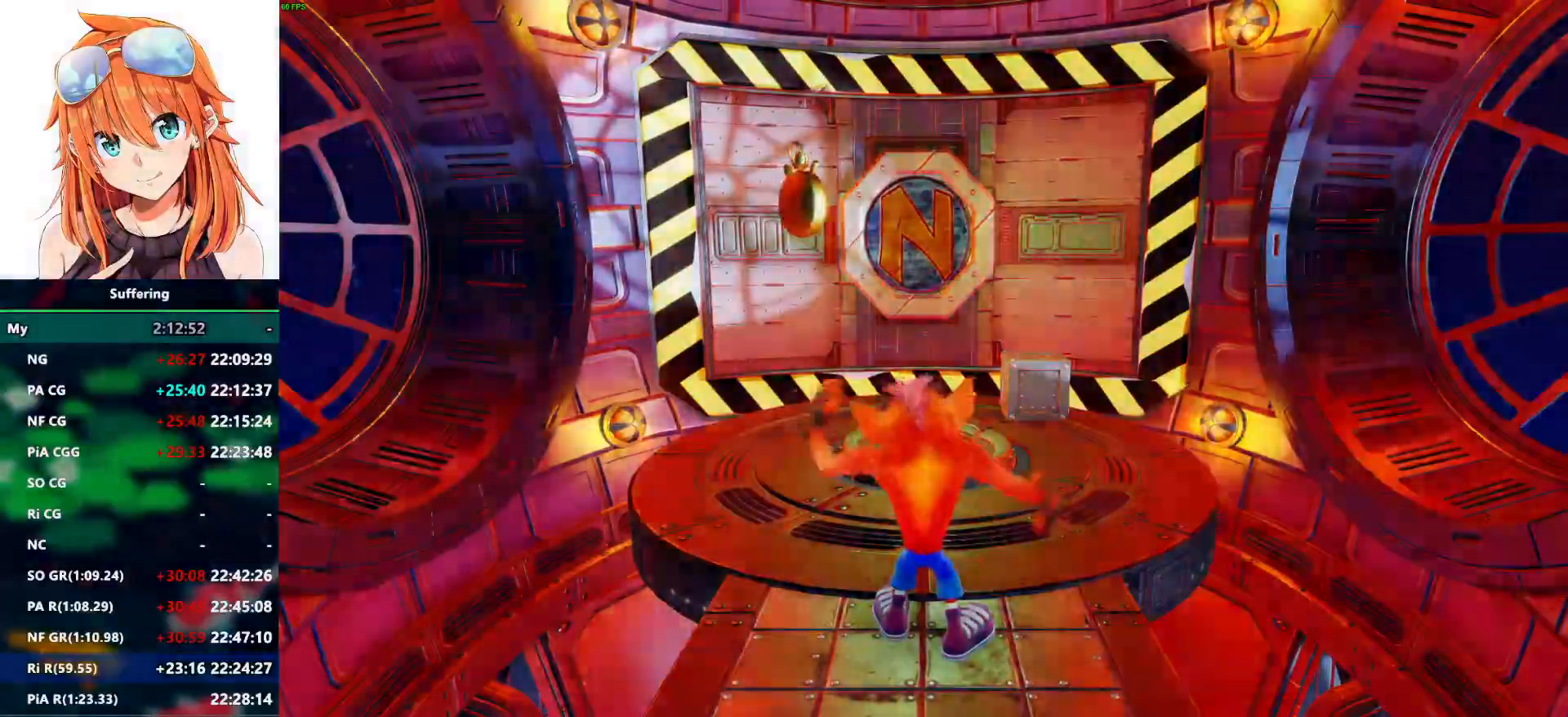
{"dt_ms": 500, "buttons": [], "left_stick": "center", "right_stick": "center", "events": []}
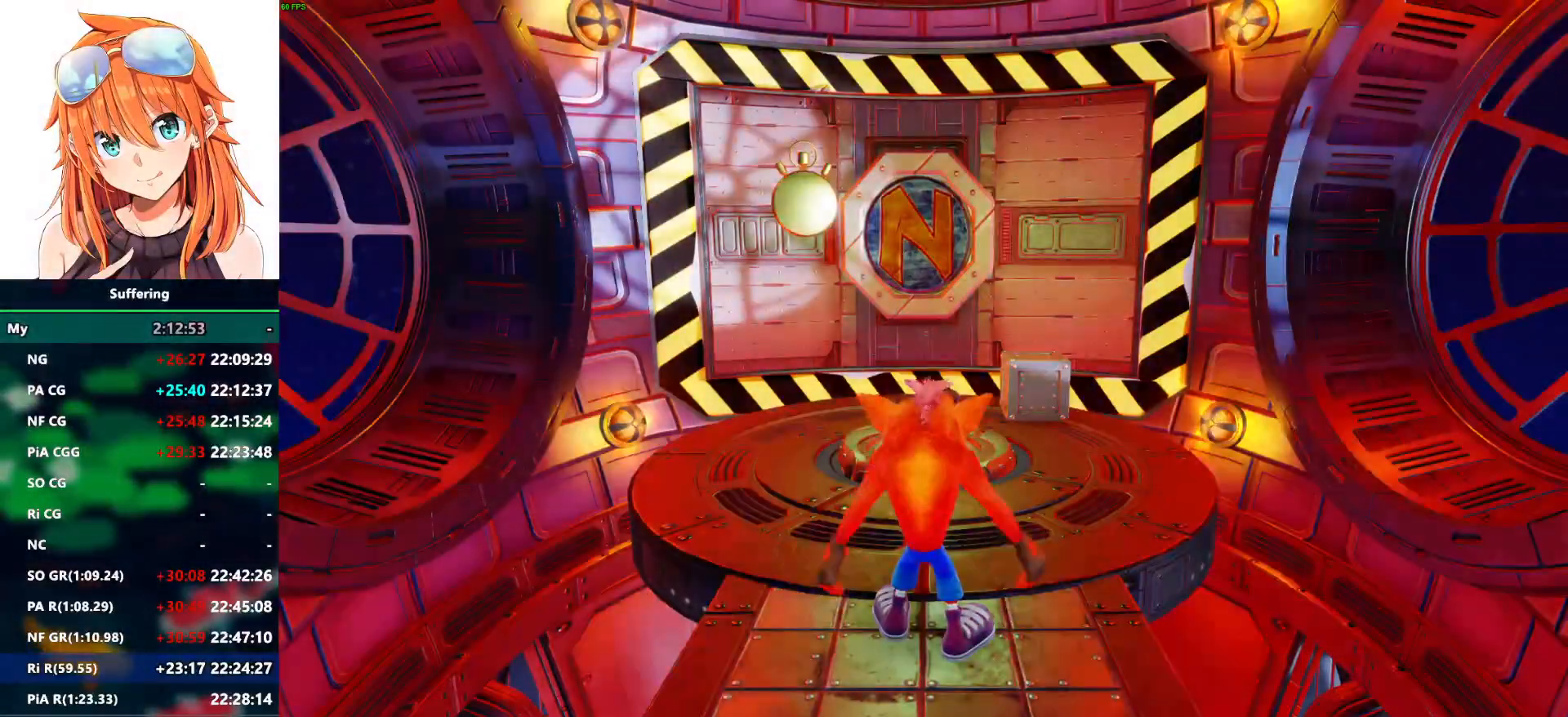
{"dt_ms": 500, "buttons": ["CROSS"], "left_stick": "center", "right_stick": "center", "events": [[133, "CROSS", "down"]]}
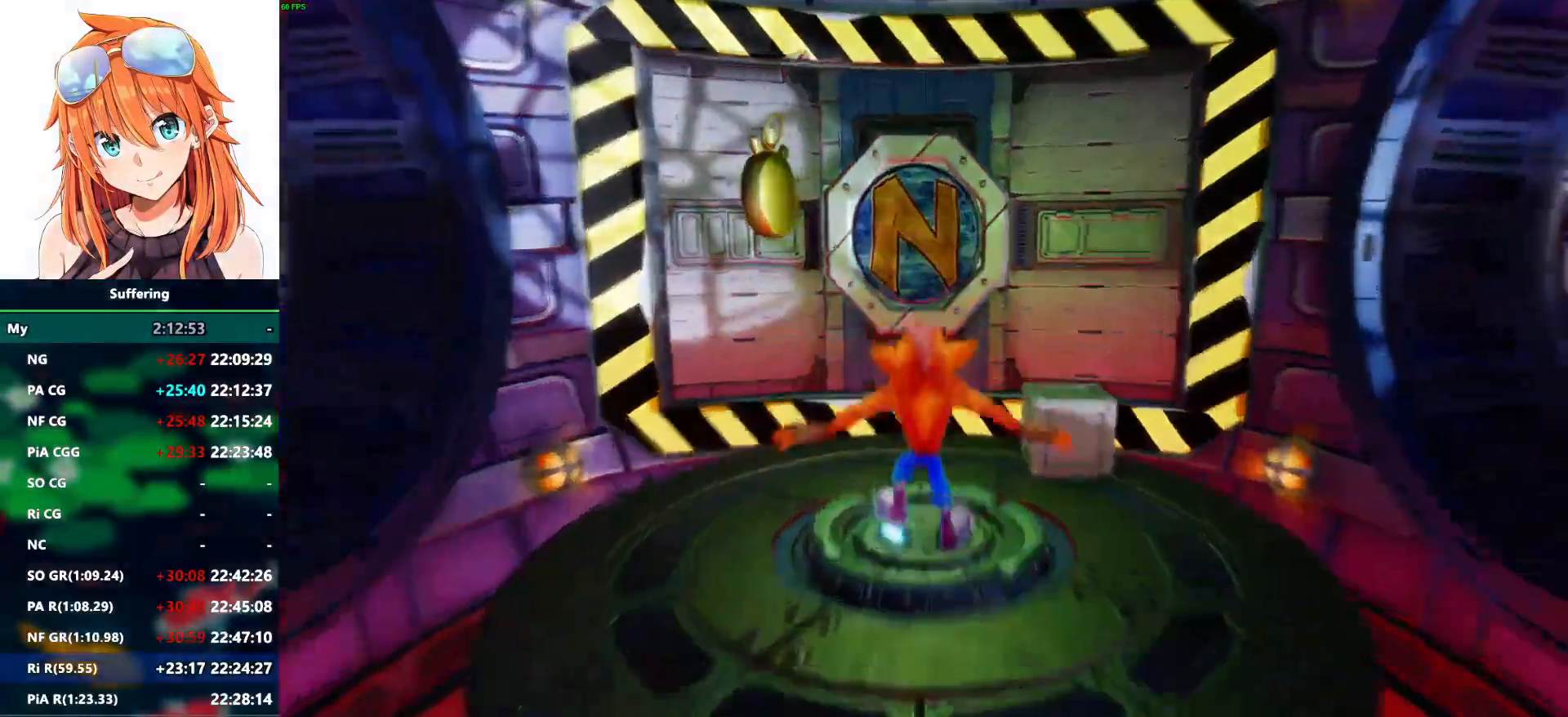
{"dt_ms": 500, "buttons": ["CROSS"], "left_stick": "center", "right_stick": "center", "events": []}
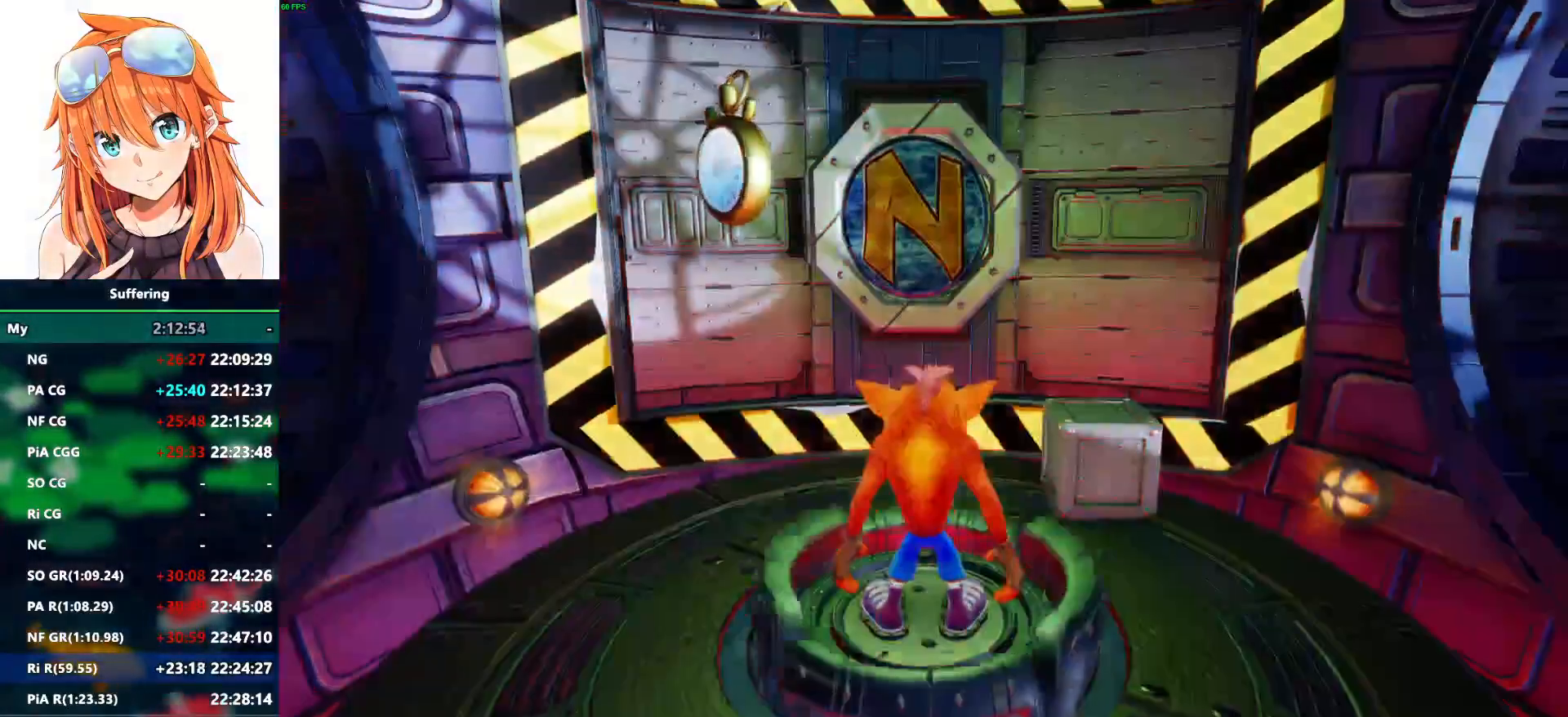
{"dt_ms": 500, "buttons": ["CROSS"], "left_stick": "center", "right_stick": "center", "events": []}
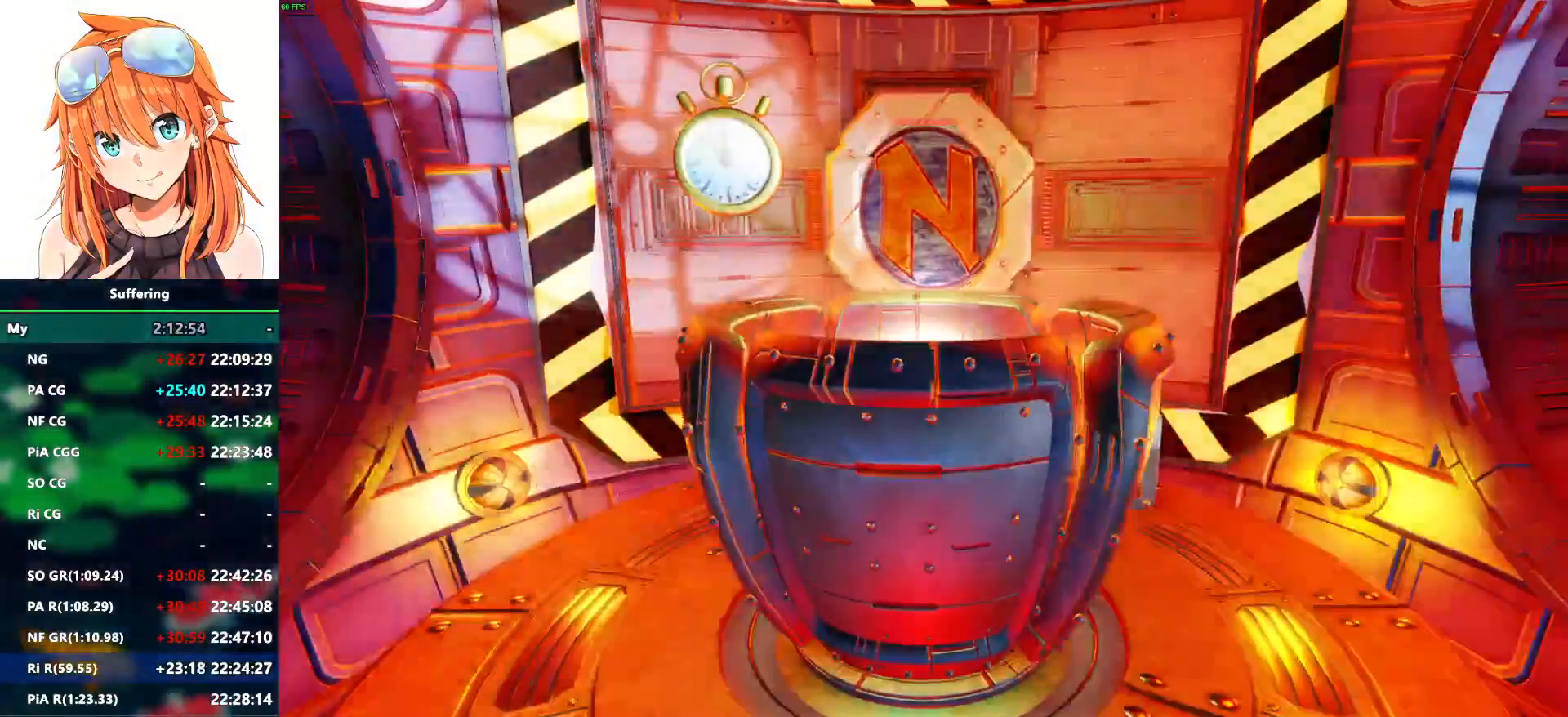
{"dt_ms": 500, "buttons": ["CROSS"], "left_stick": "center", "right_stick": "center", "events": []}
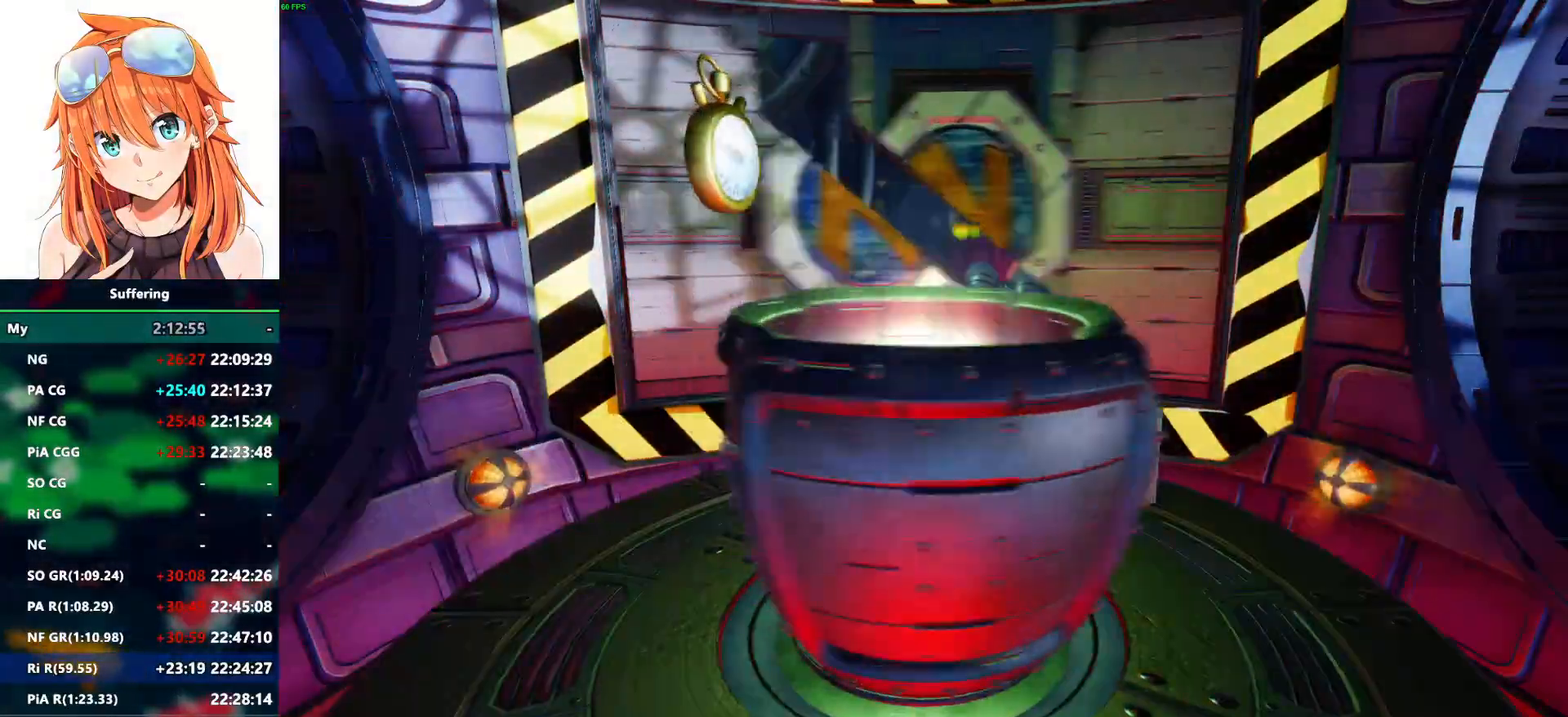
{"dt_ms": 500, "buttons": ["CROSS"], "left_stick": "left", "right_stick": "center", "events": [[450, "left_stick", "left"]]}
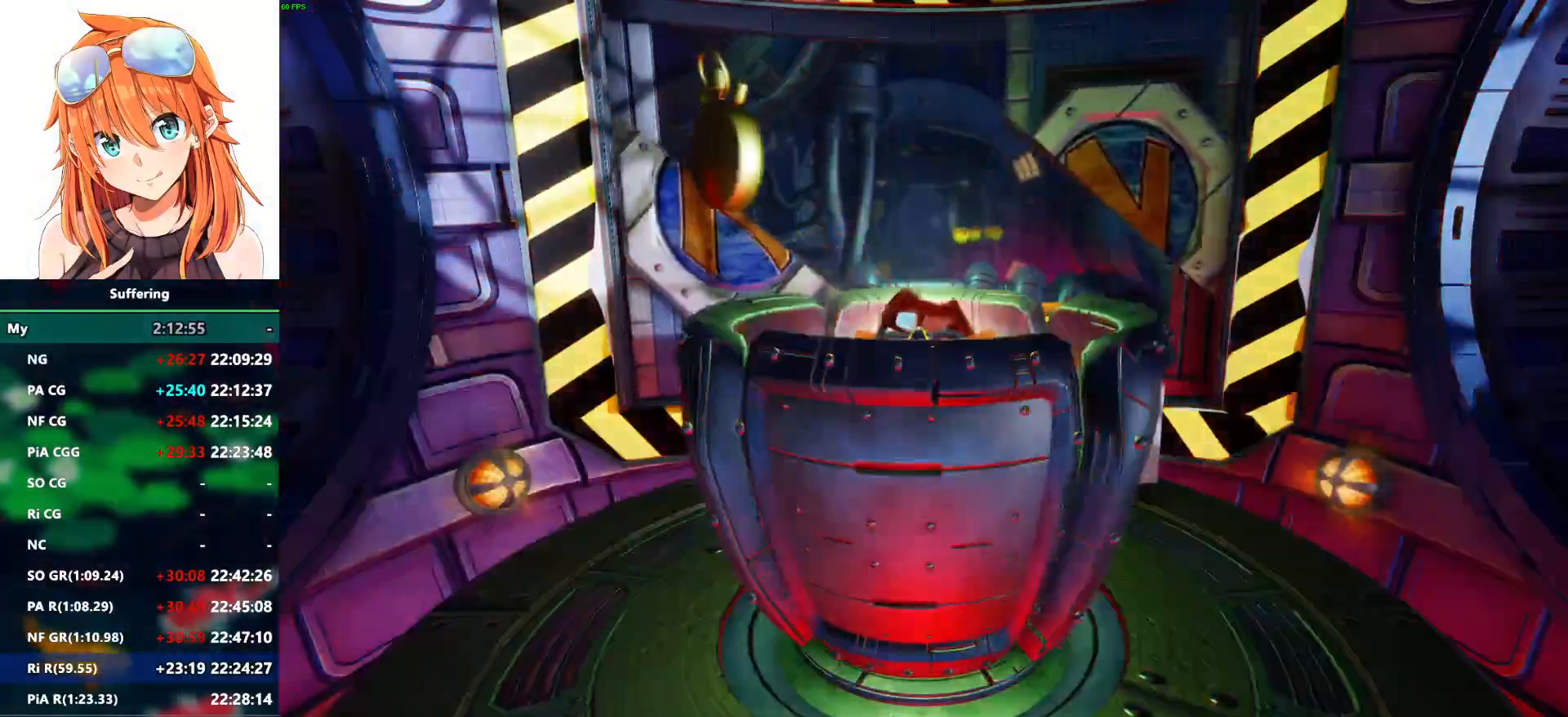
{"dt_ms": 500, "buttons": ["CROSS"], "left_stick": "down-left", "right_stick": "center", "events": [[17, "left_stick", "down-left"]]}
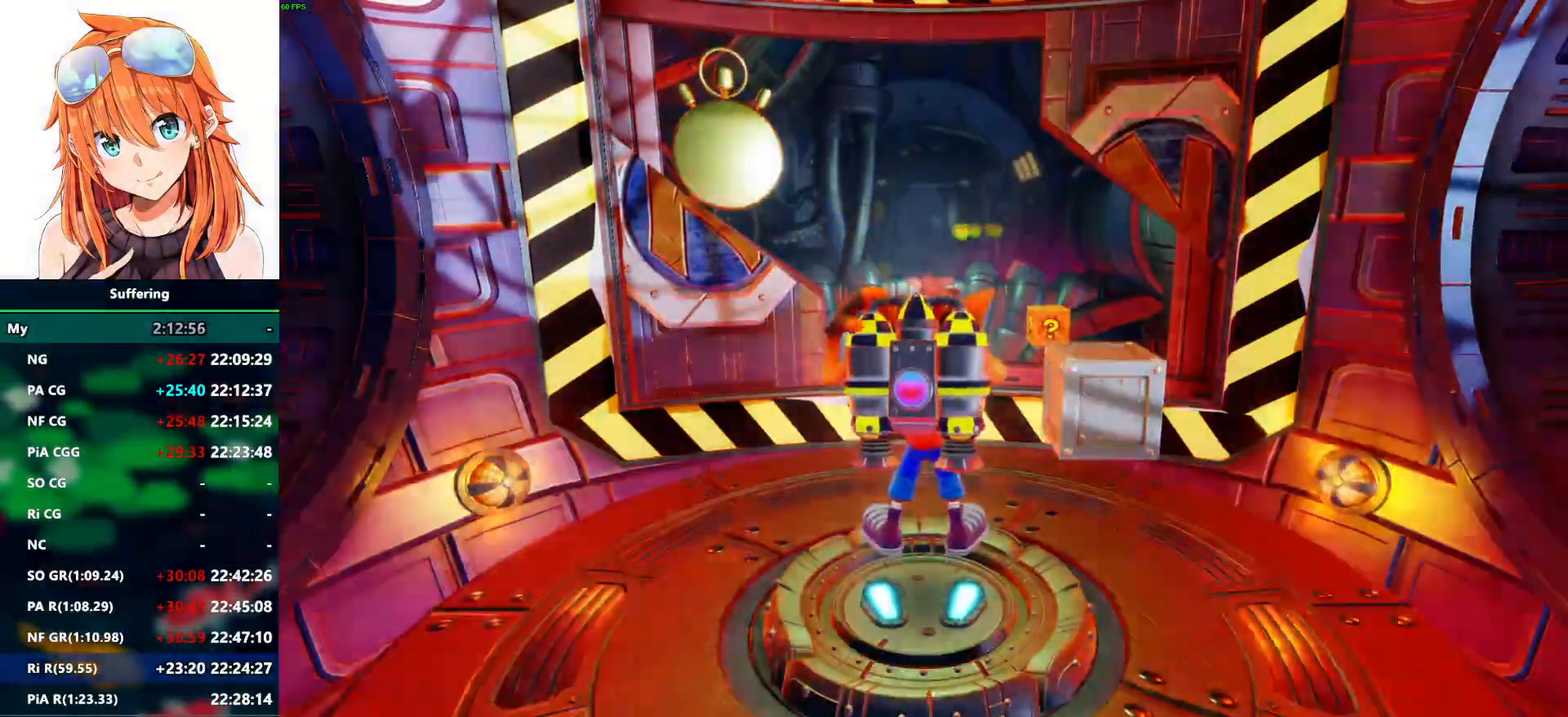
{"dt_ms": 500, "buttons": ["CROSS"], "left_stick": "down-left", "right_stick": "center", "events": []}
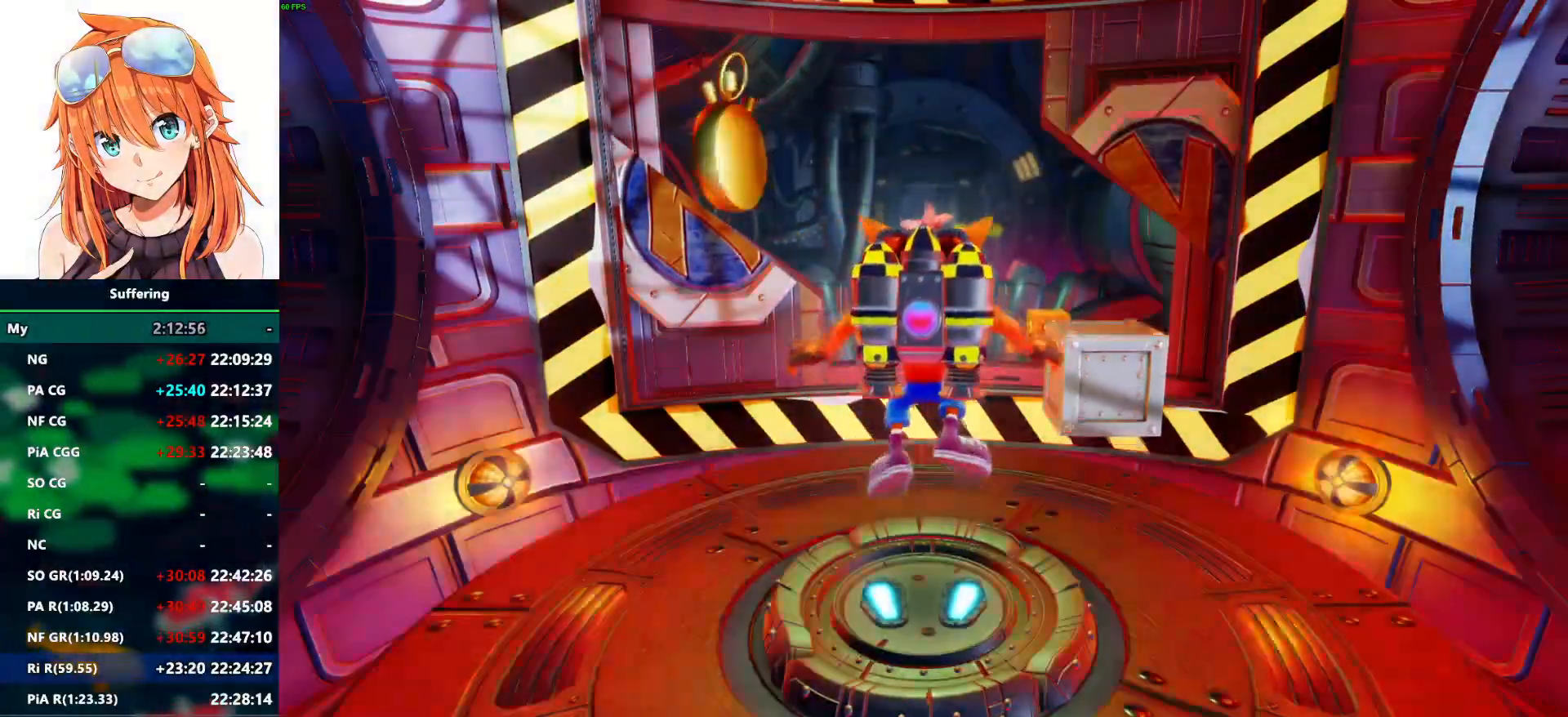
{"dt_ms": 500, "buttons": ["CROSS"], "left_stick": "down-left", "right_stick": "center", "events": []}
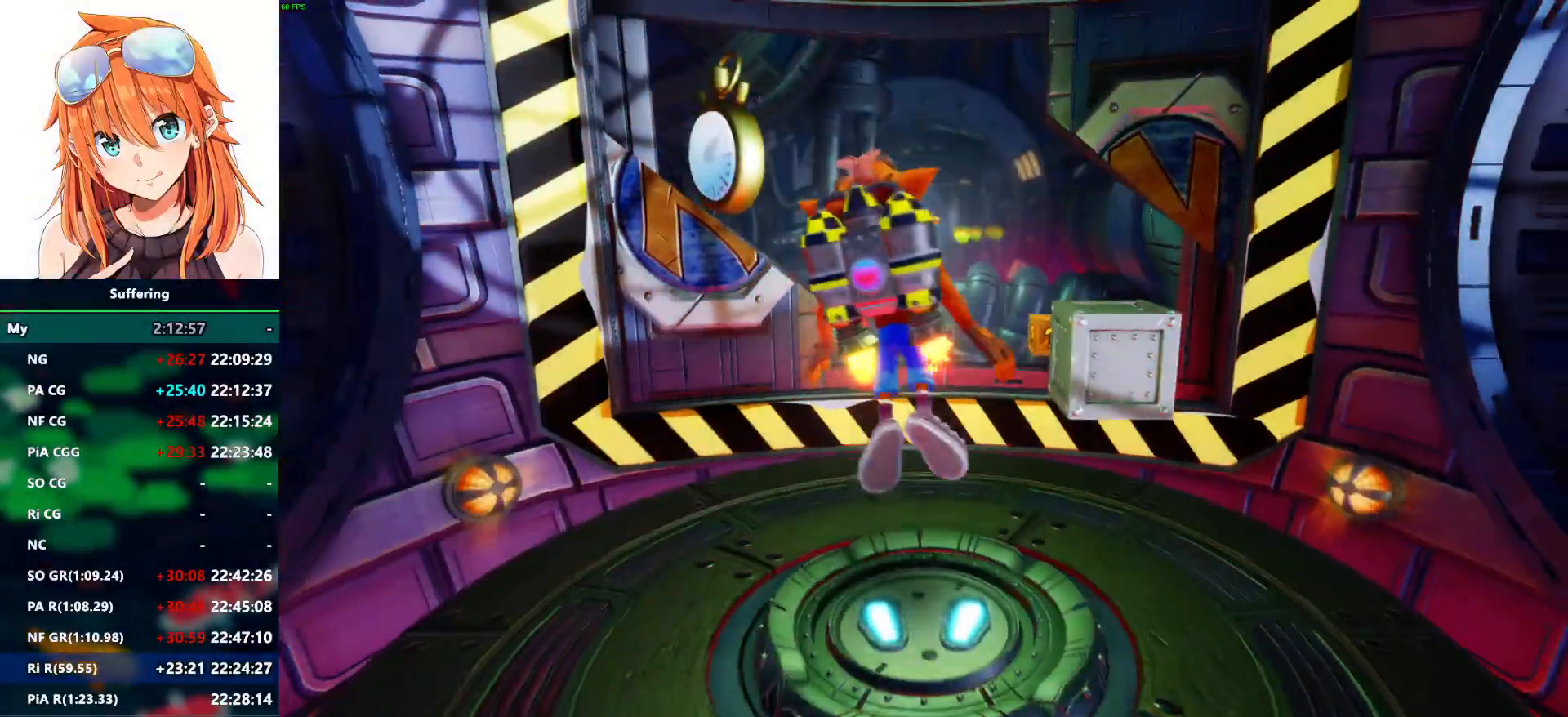
{"dt_ms": 1000, "buttons": ["CROSS"], "left_stick": "up-right", "right_stick": "center", "events": [[333, "left_stick", "up-right"], [583, "CROSS", "up"], [867, "CROSS", "down"]]}
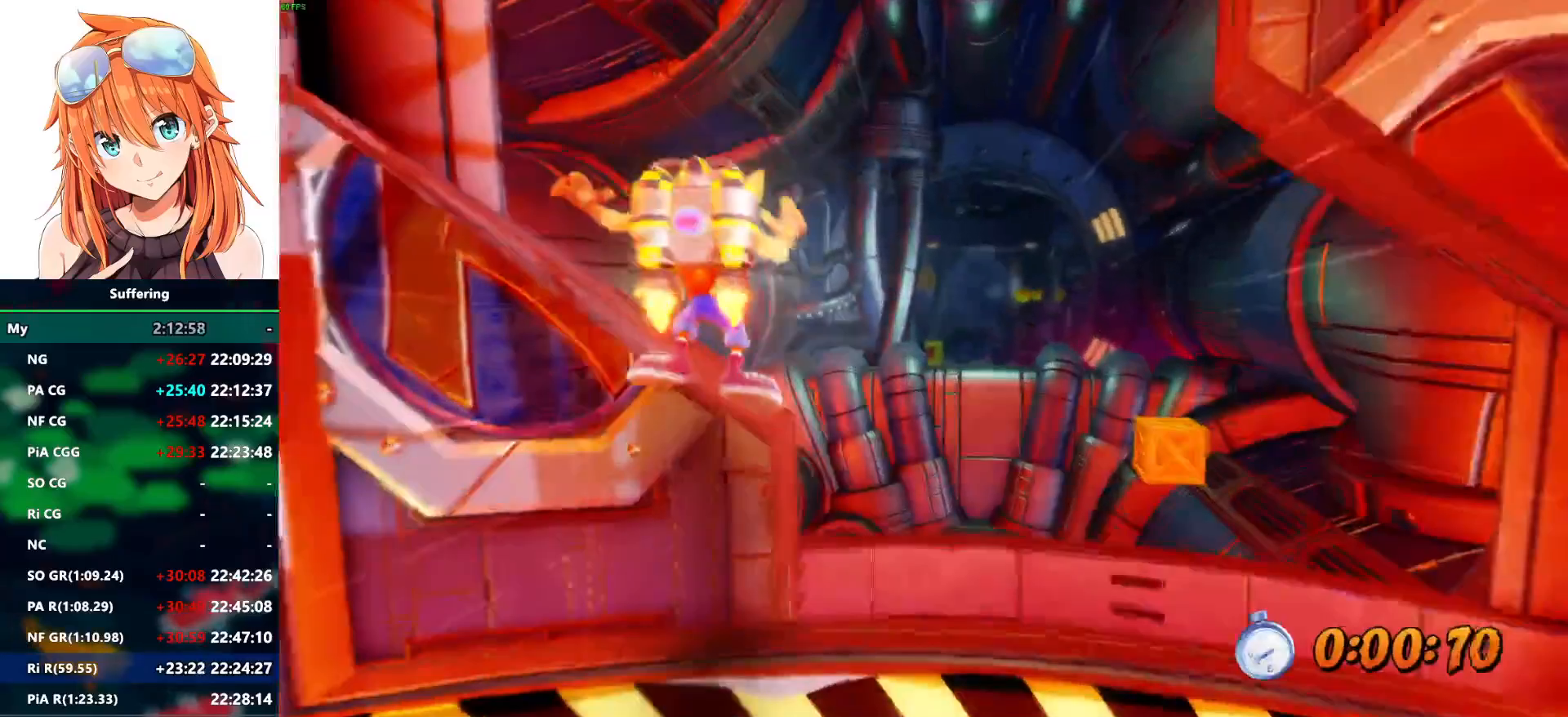
{"dt_ms": 500, "buttons": ["CROSS"], "left_stick": "down", "right_stick": "center", "events": [[267, "left_stick", "down-right"], [350, "left_stick", "down"]]}
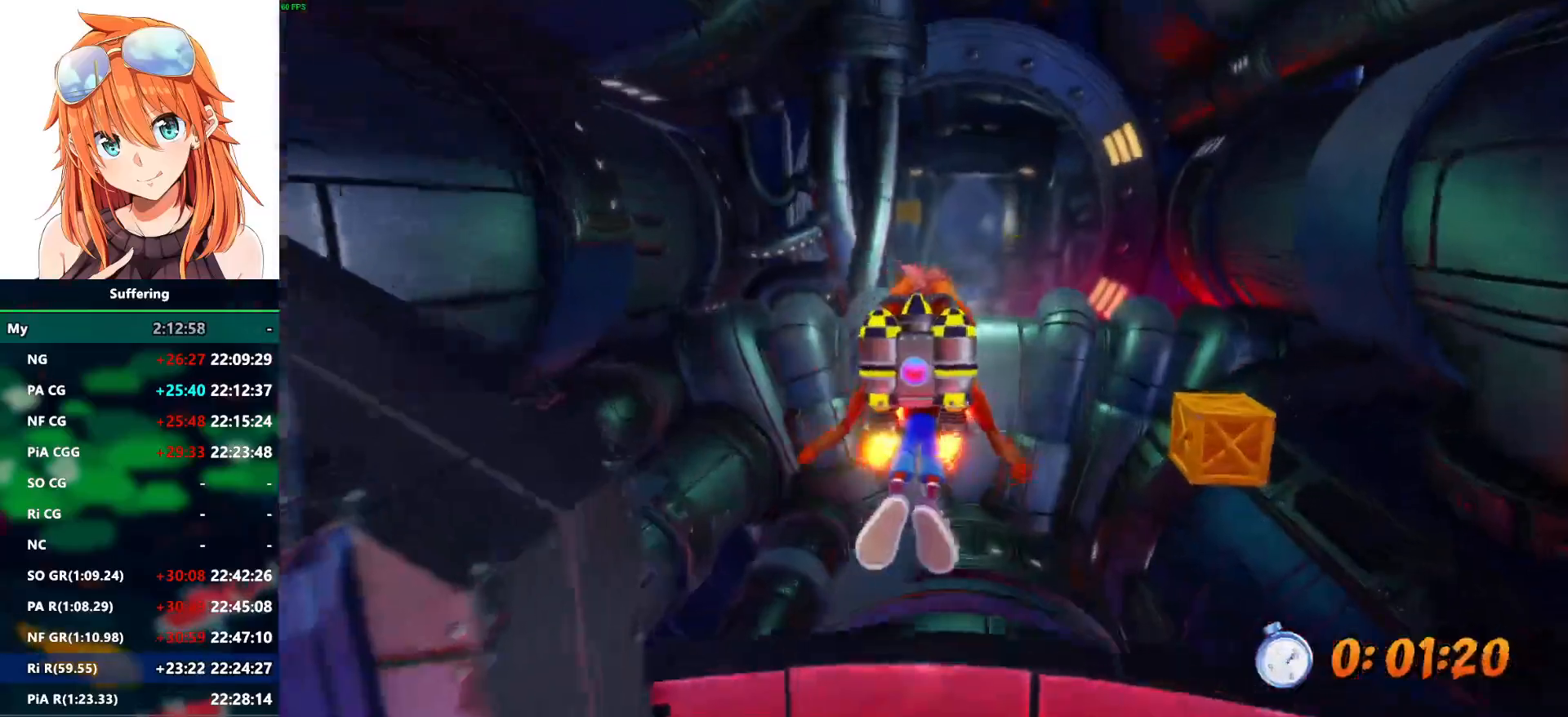
{"dt_ms": 500, "buttons": ["CROSS"], "left_stick": "down-left", "right_stick": "center", "events": [[67, "left_stick", "down-left"]]}
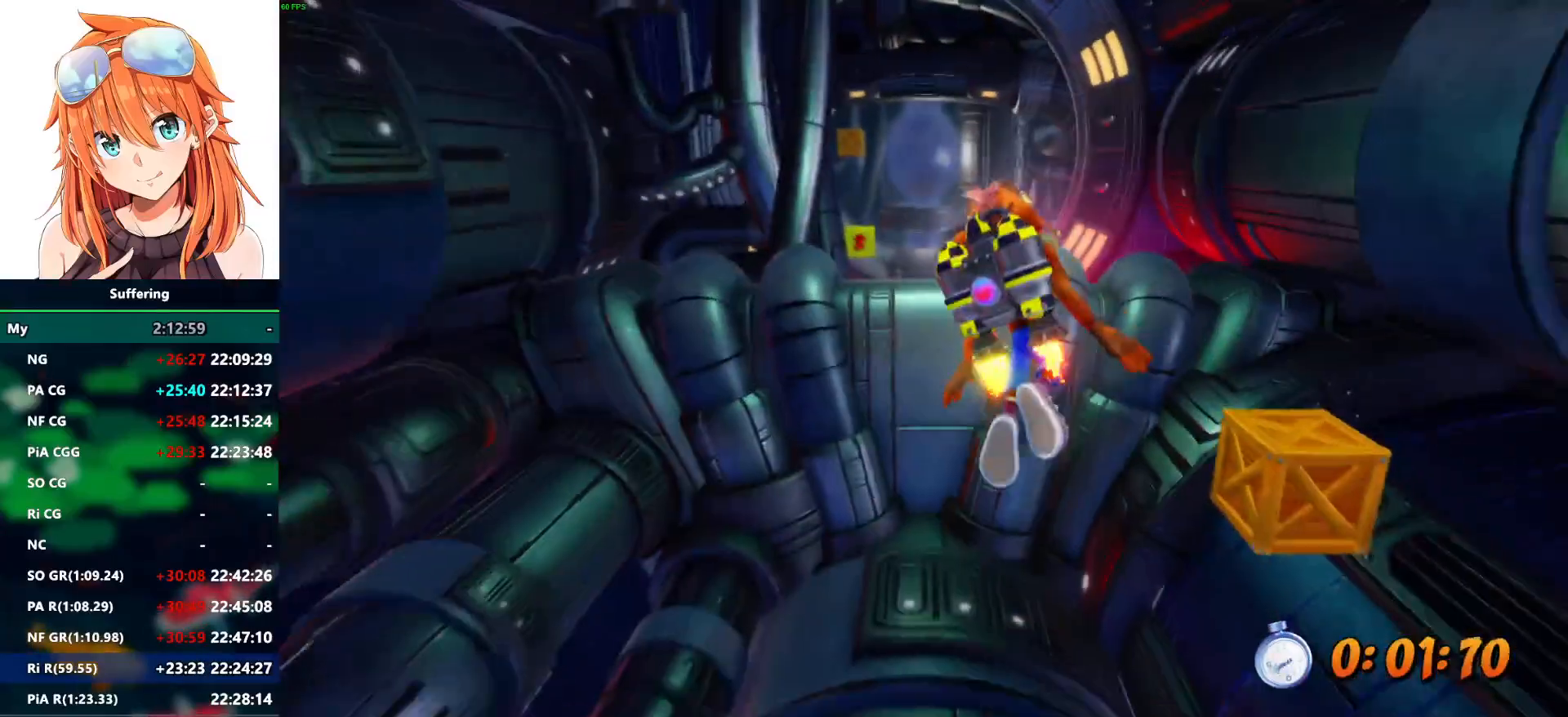
{"dt_ms": 500, "buttons": ["CROSS"], "left_stick": "center", "right_stick": "center", "events": [[33, "left_stick", "center"]]}